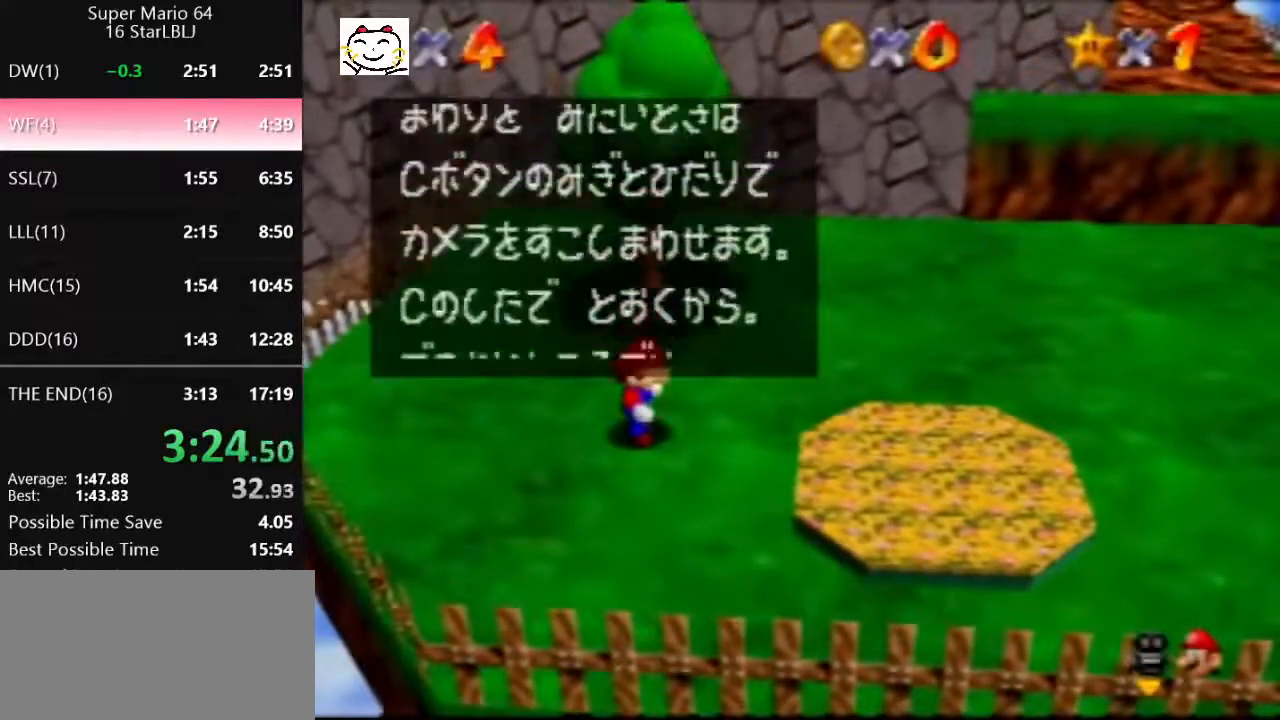
Gameplay with a controller (Nintendo layout); each line is a JSON object with the inputs held at the frame after it. "events" lists button and stick changes between this image and that frame as [ms after this image, input, new state], when the widget could be followed in between. Not read: L1 L3 R3.
{"buttons": [], "left_stick": "up", "events": [[33, "B", "up"], [67, "A", "up"], [267, "A", "down"], [300, "B", "down"], [367, "B", "up"], [400, "A", "up"]]}
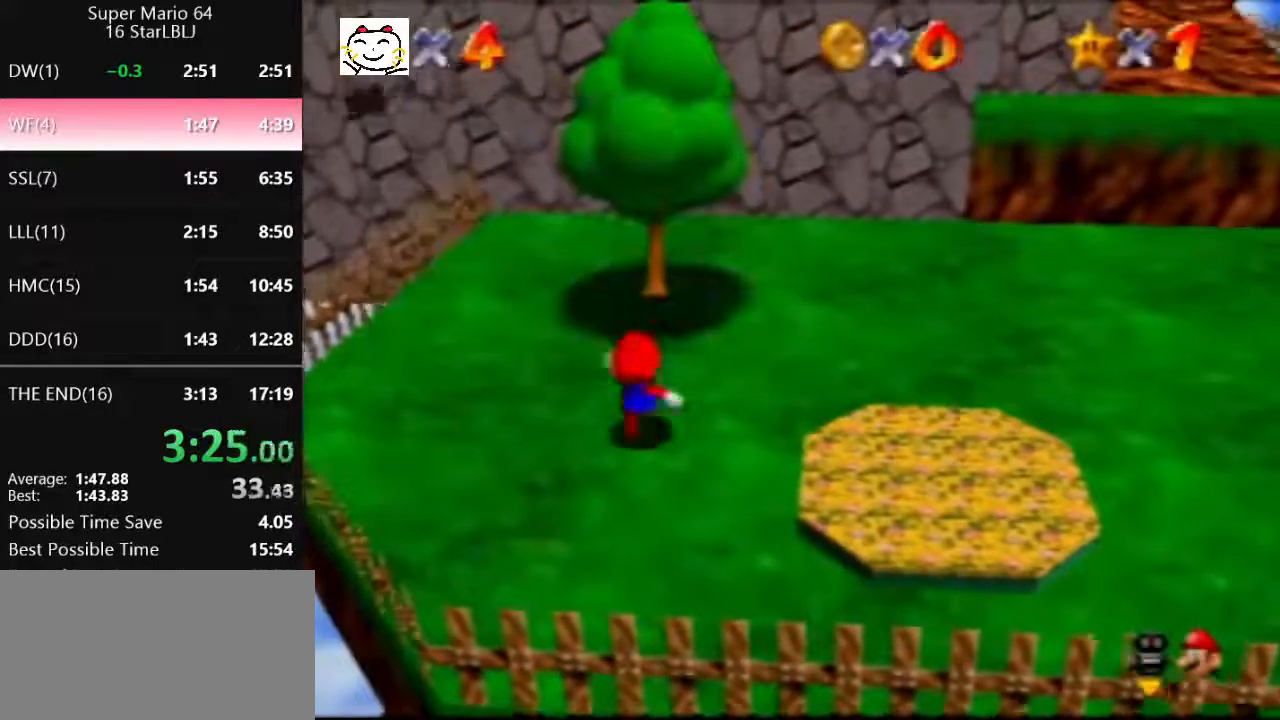
{"buttons": ["R1", "Z", "C_DOWN", "C_LEFT"], "left_stick": "up", "events": [[167, "A", "down"], [167, "Z", "down"], [300, "A", "up"], [400, "R1", "down"], [433, "C_DOWN", "down"], [433, "C_LEFT", "down"]]}
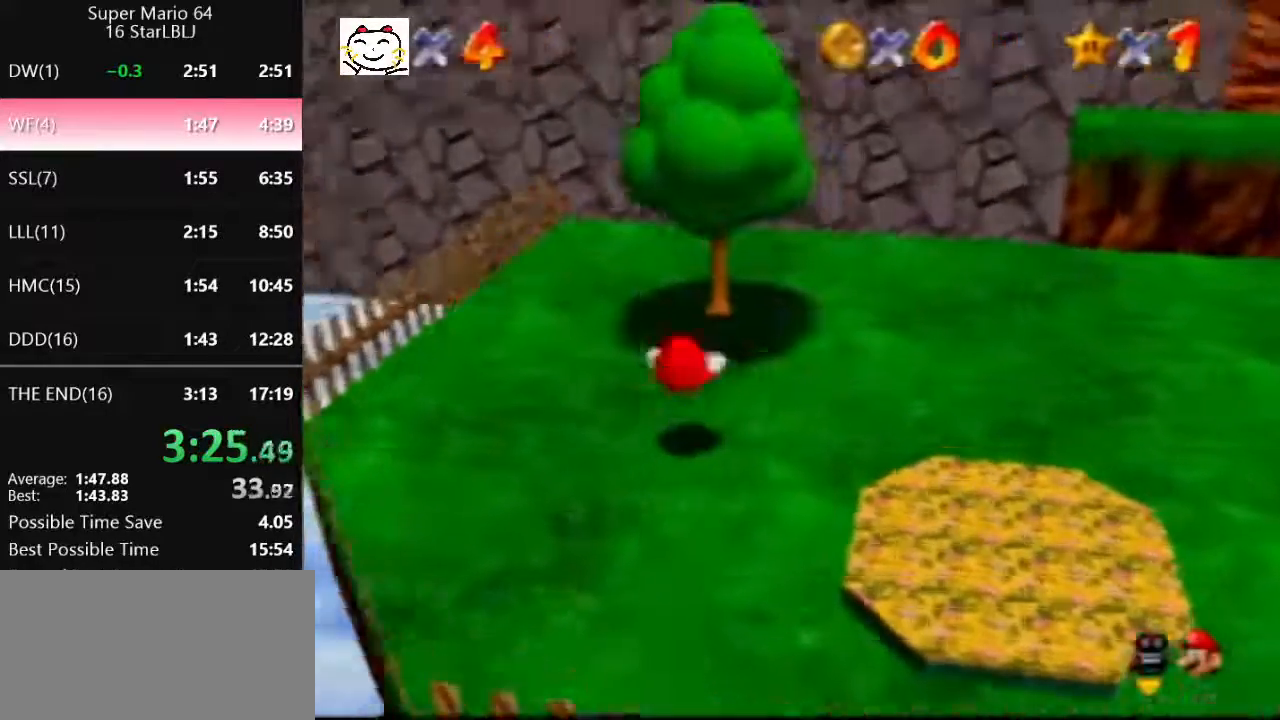
{"buttons": [], "left_stick": "up-left", "events": [[67, "C_LEFT", "up"], [67, "Z", "up"], [100, "C_DOWN", "up"], [100, "R1", "up"], [333, "left_stick", "up-left"]]}
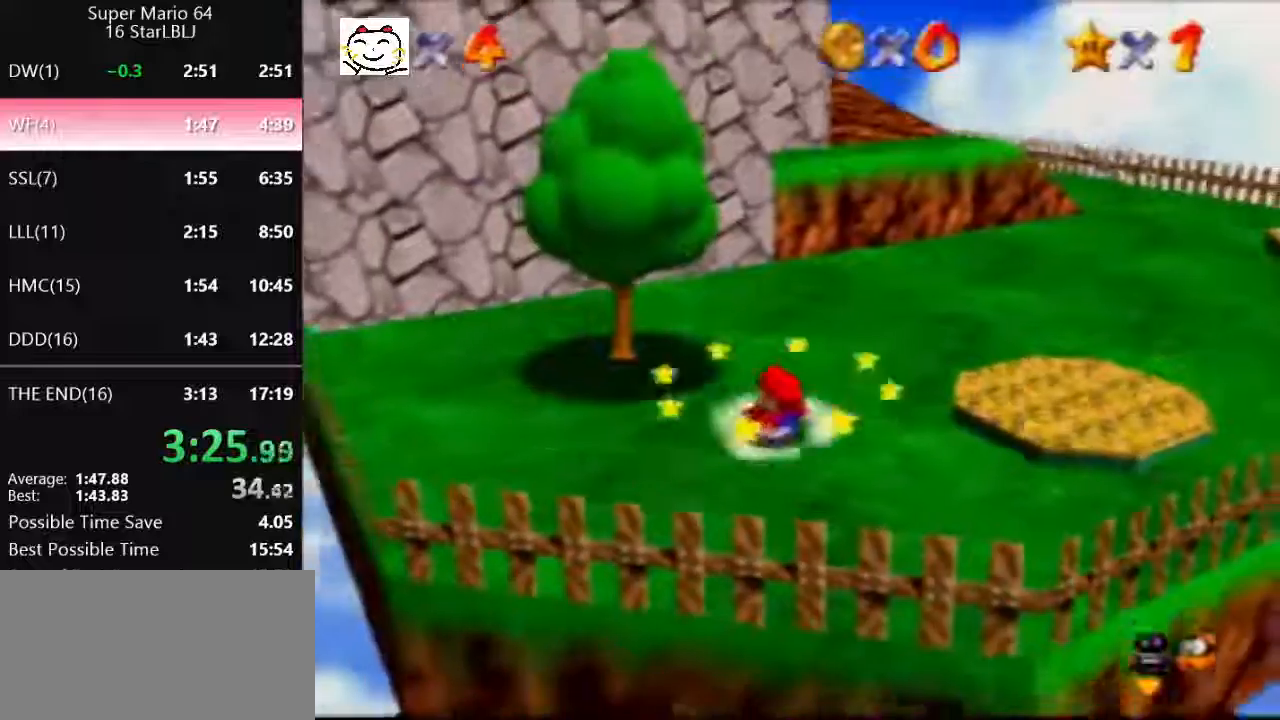
{"buttons": ["Z"], "left_stick": "up-left", "events": [[133, "Z", "down"], [167, "A", "down"], [467, "A", "up"]]}
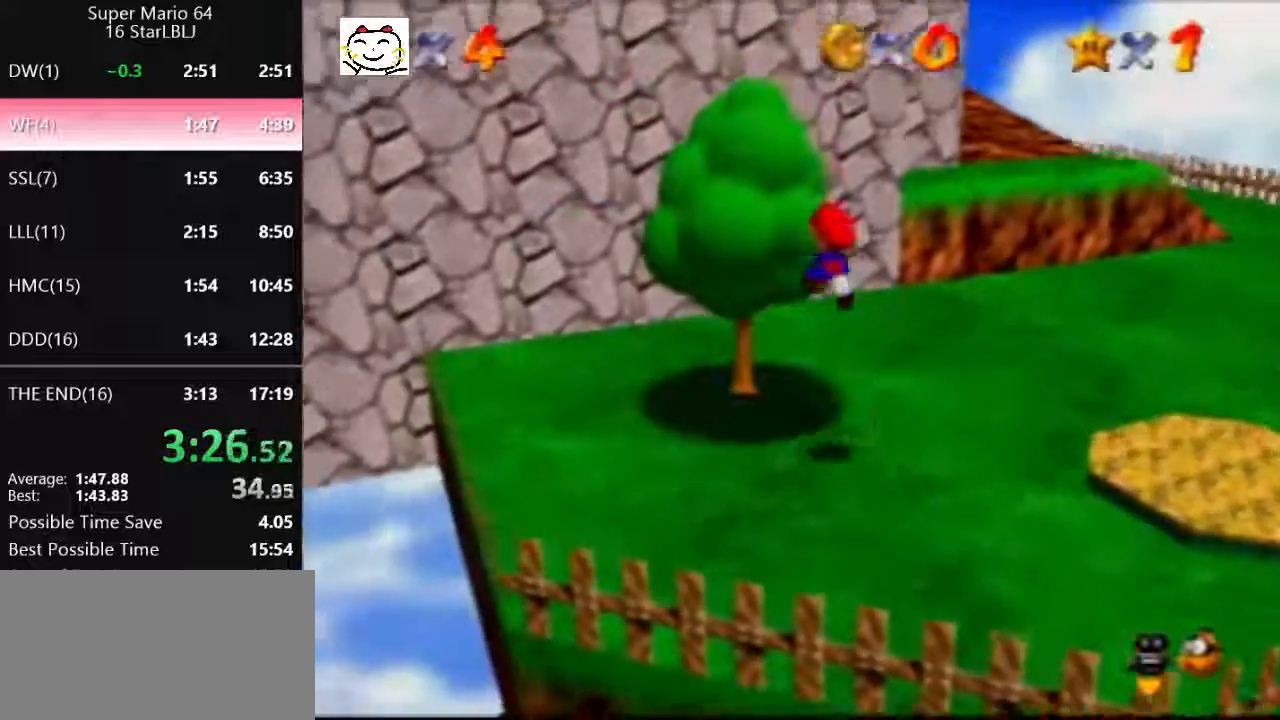
{"buttons": [], "left_stick": "up", "events": [[133, "Z", "up"], [133, "left_stick", "up"], [333, "C_LEFT", "down"], [467, "C_LEFT", "up"]]}
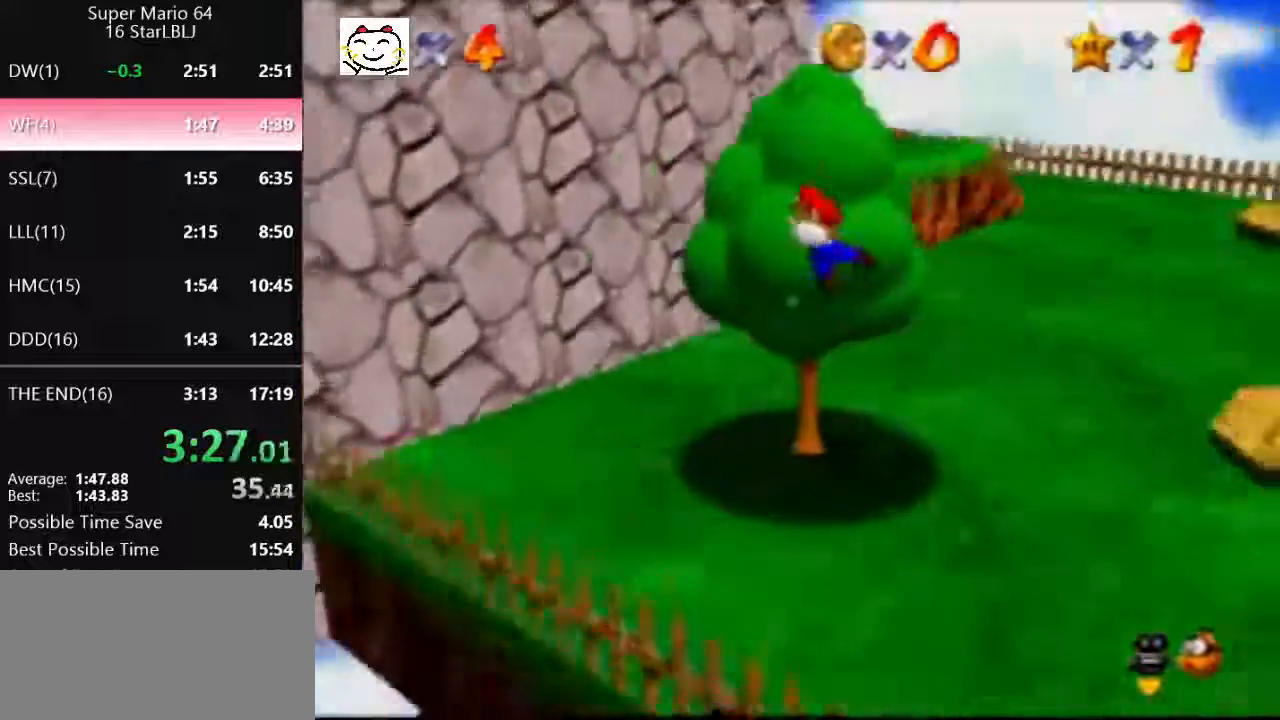
{"buttons": [], "left_stick": "up", "events": [[400, "C_RIGHT", "down"], [467, "C_RIGHT", "up"]]}
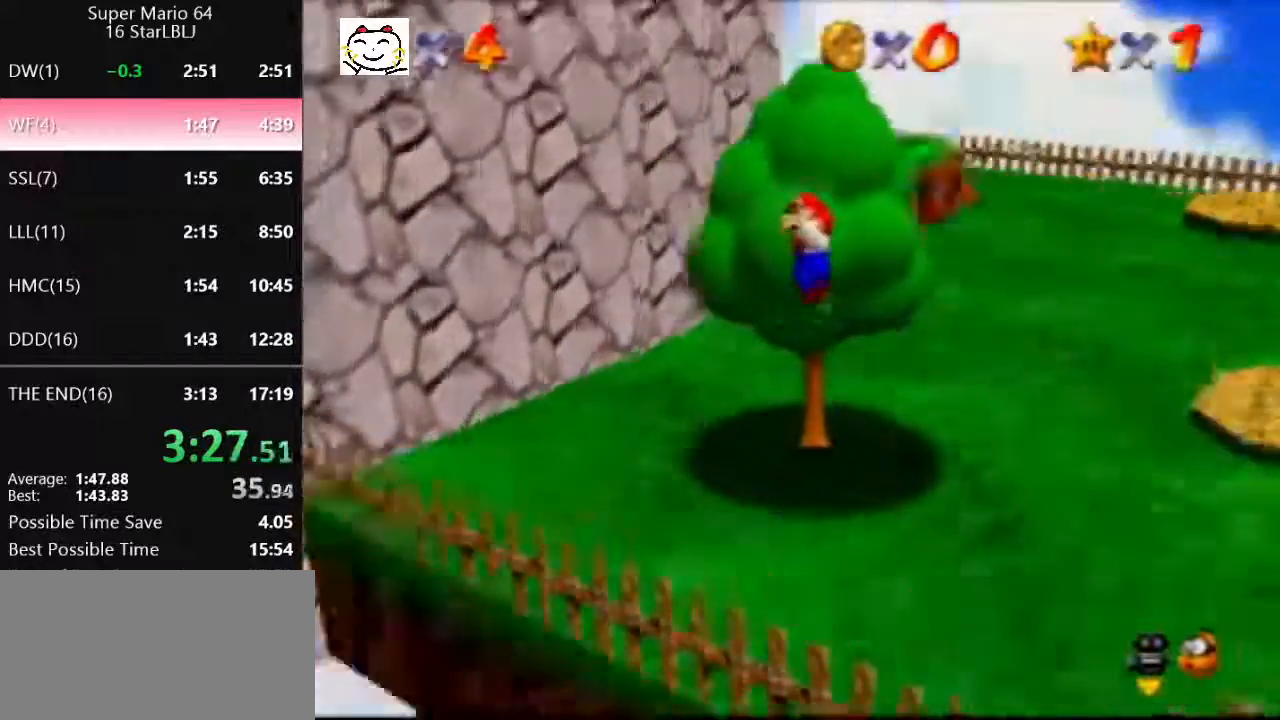
{"buttons": ["A"], "left_stick": "up", "events": [[67, "C_LEFT", "down"], [133, "C_LEFT", "up"], [367, "A", "down"]]}
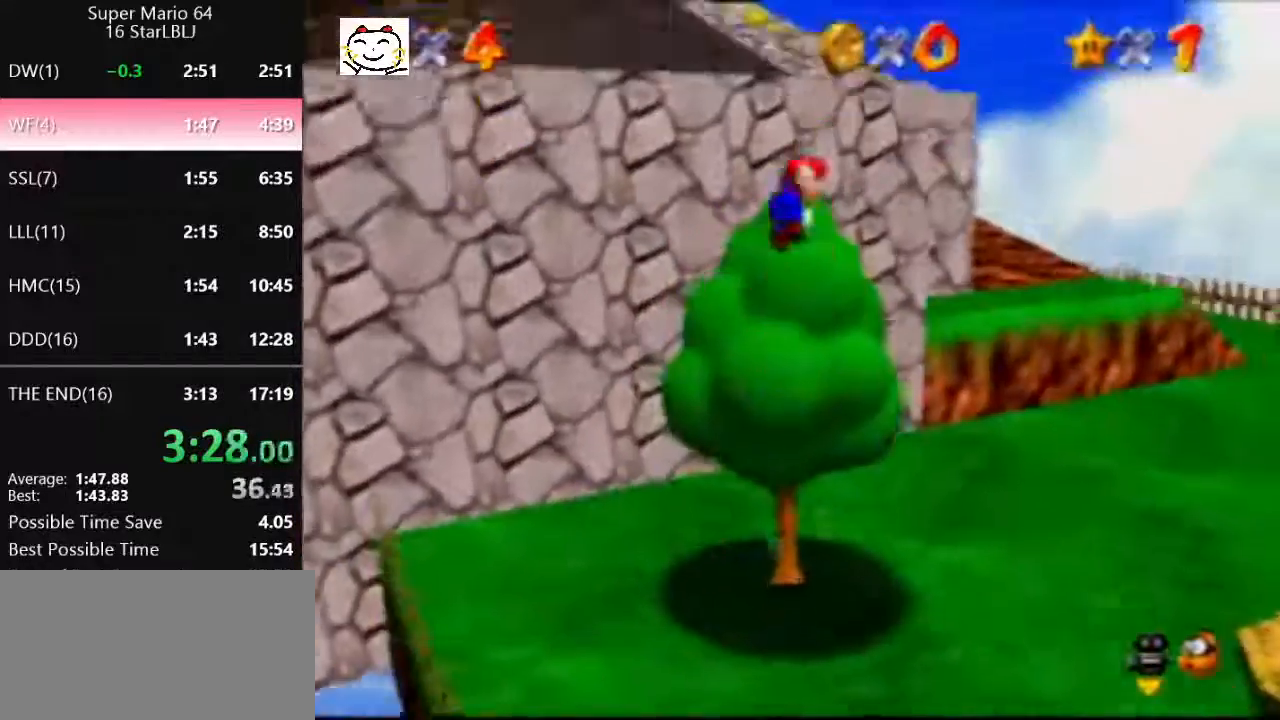
{"buttons": [], "left_stick": "up", "events": [[167, "B", "down"], [267, "A", "up"], [267, "B", "up"]]}
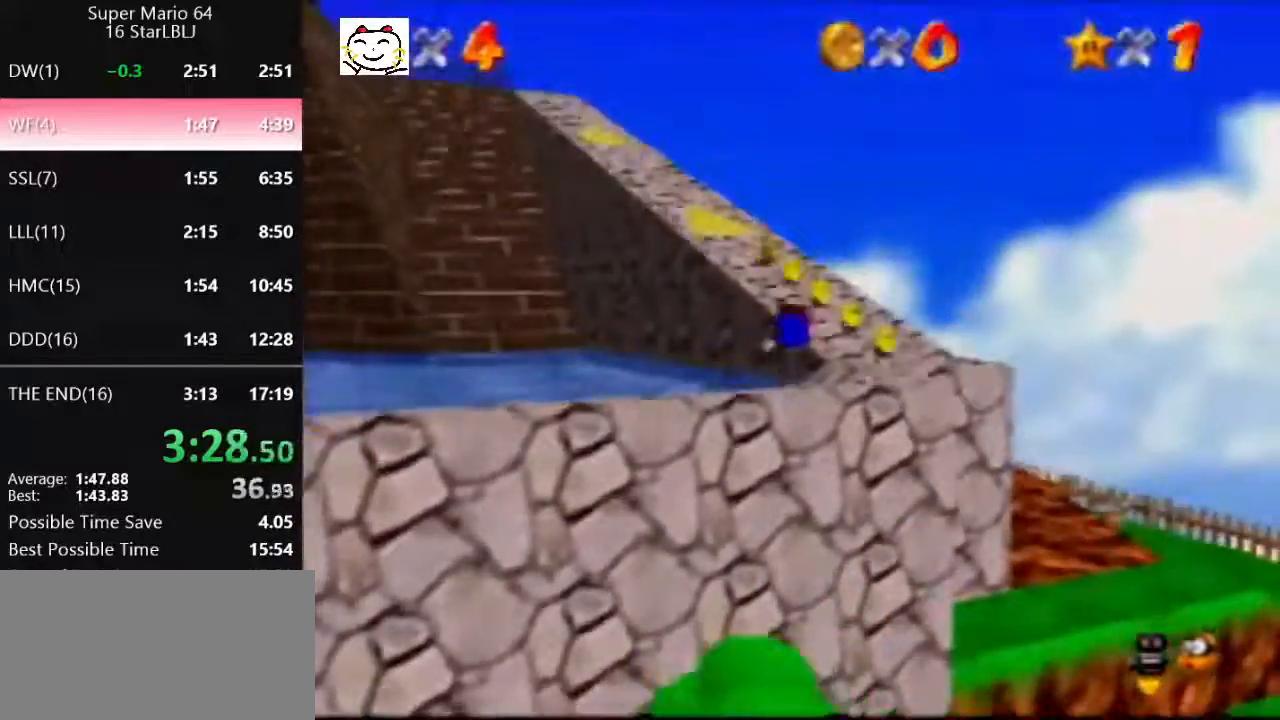
{"buttons": [], "left_stick": "up", "events": [[200, "A", "down"], [200, "B", "down"], [300, "B", "up"], [333, "A", "up"]]}
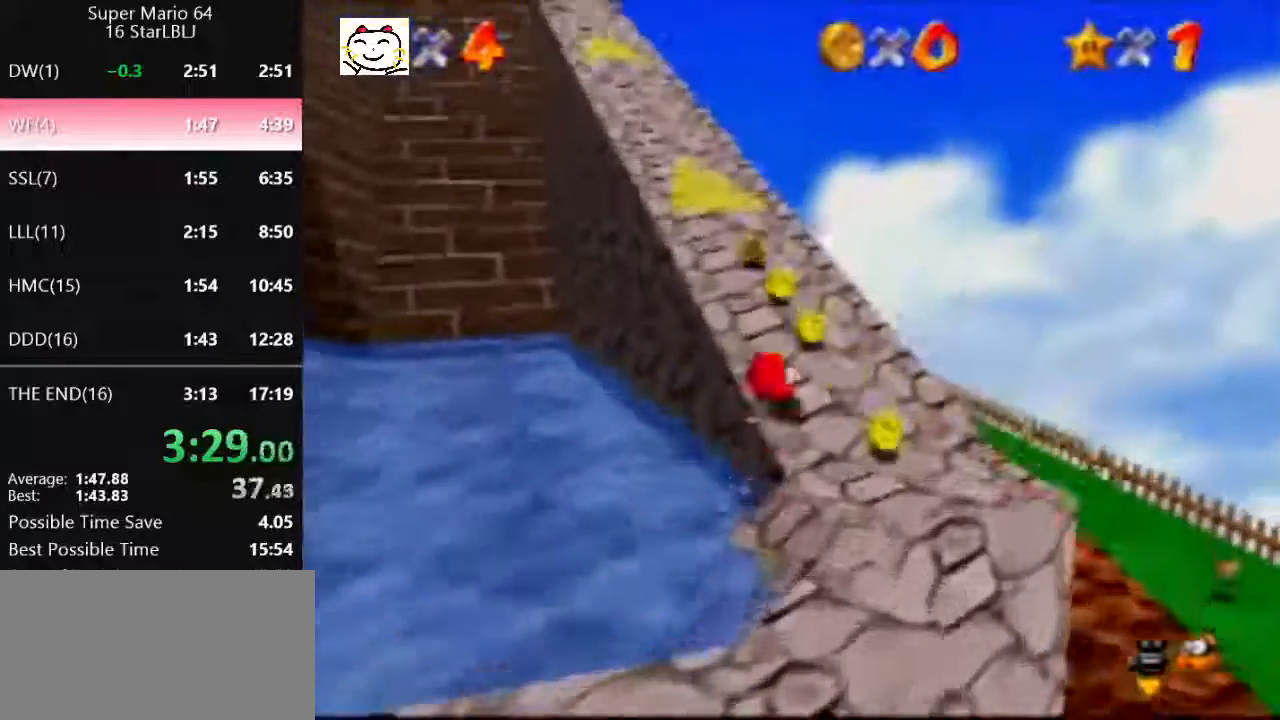
{"buttons": [], "left_stick": "up-right", "events": [[67, "A", "down"], [67, "B", "down"], [167, "B", "up"], [200, "A", "up"], [467, "left_stick", "up-right"]]}
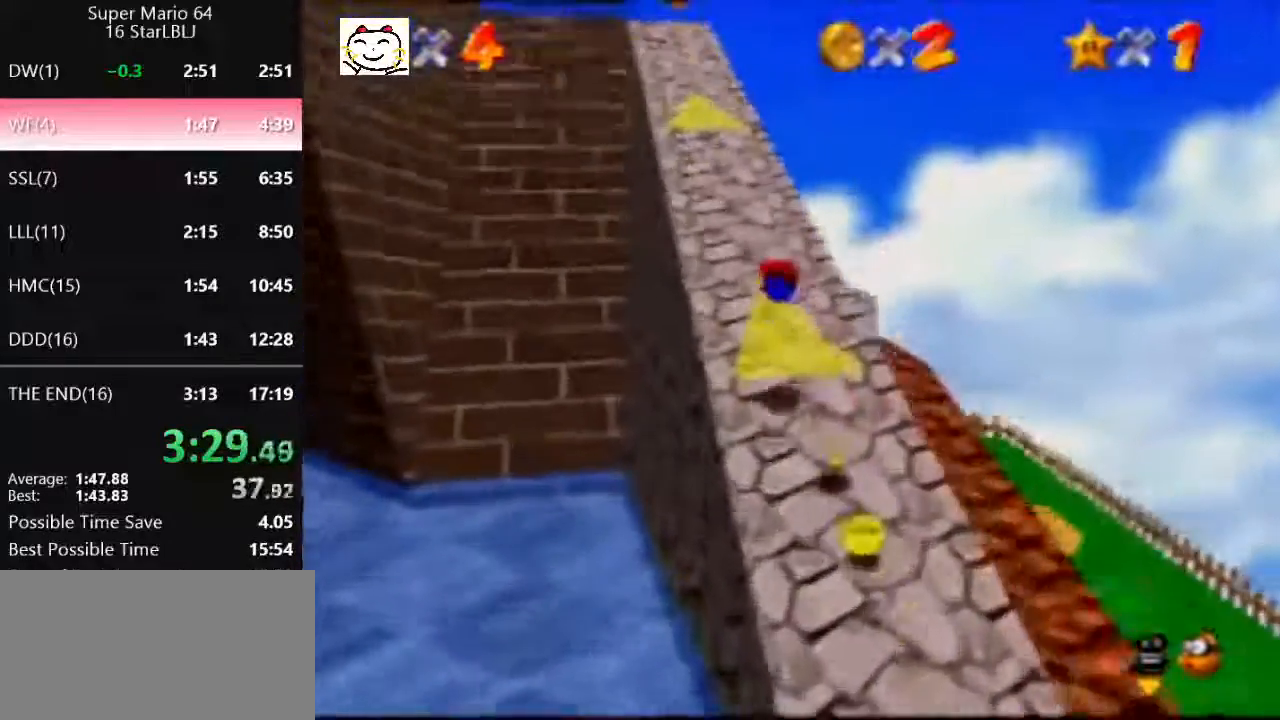
{"buttons": [], "left_stick": "up", "events": [[67, "left_stick", "up"], [267, "A", "down"], [267, "B", "down"], [400, "B", "up"], [433, "A", "up"]]}
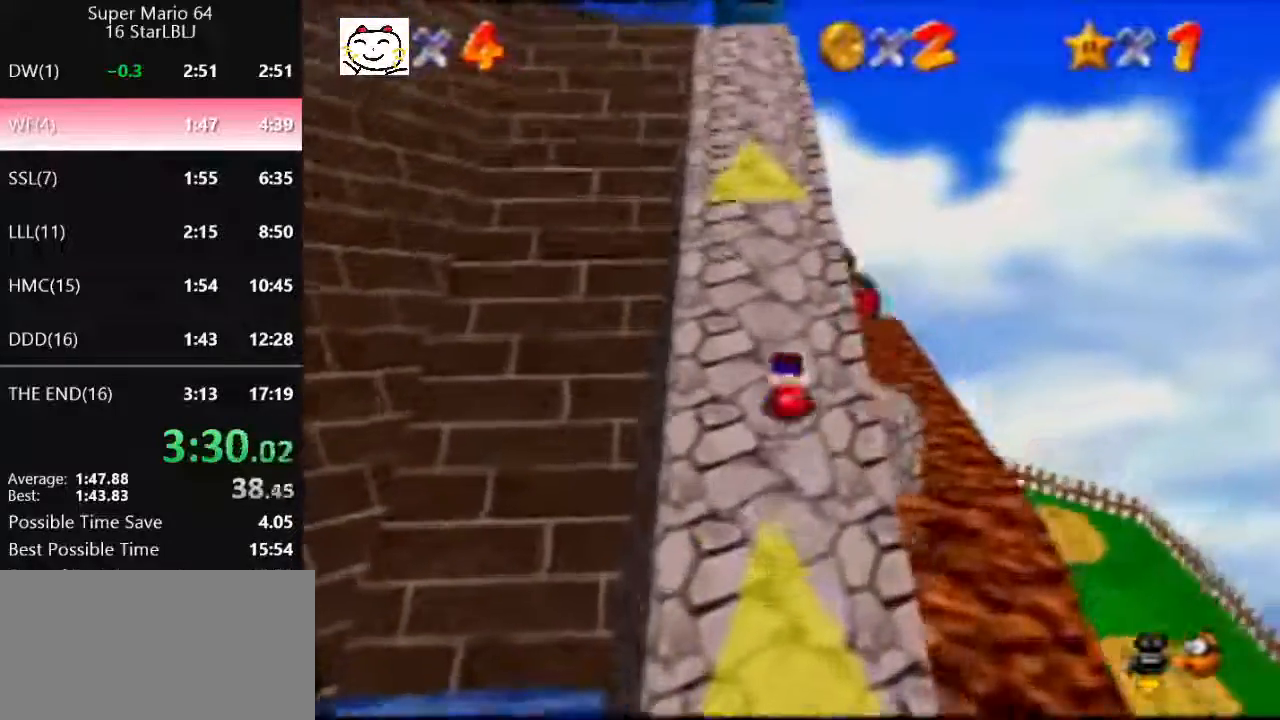
{"buttons": ["Z"], "left_stick": "up", "events": [[233, "Z", "down"], [333, "A", "down"], [400, "A", "up"]]}
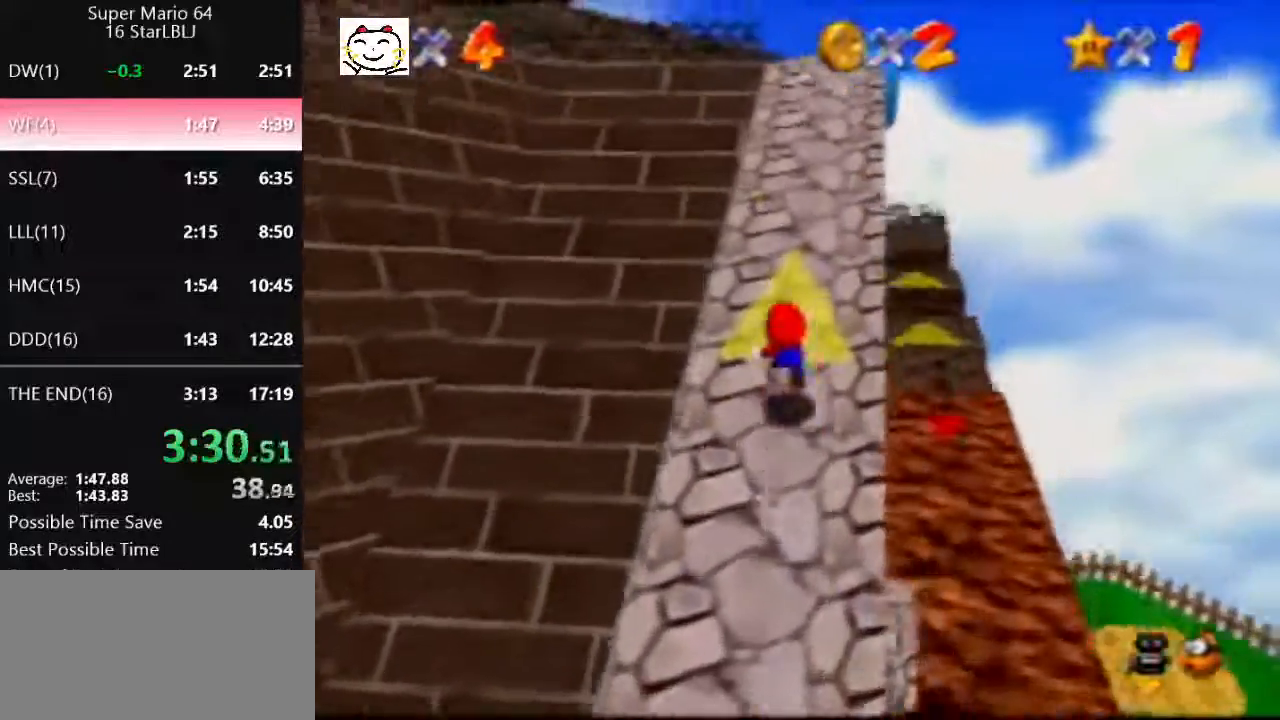
{"buttons": [], "left_stick": "up-left", "events": [[33, "C_UP", "down"], [133, "C_UP", "up"], [200, "Z", "up"], [433, "left_stick", "up-left"]]}
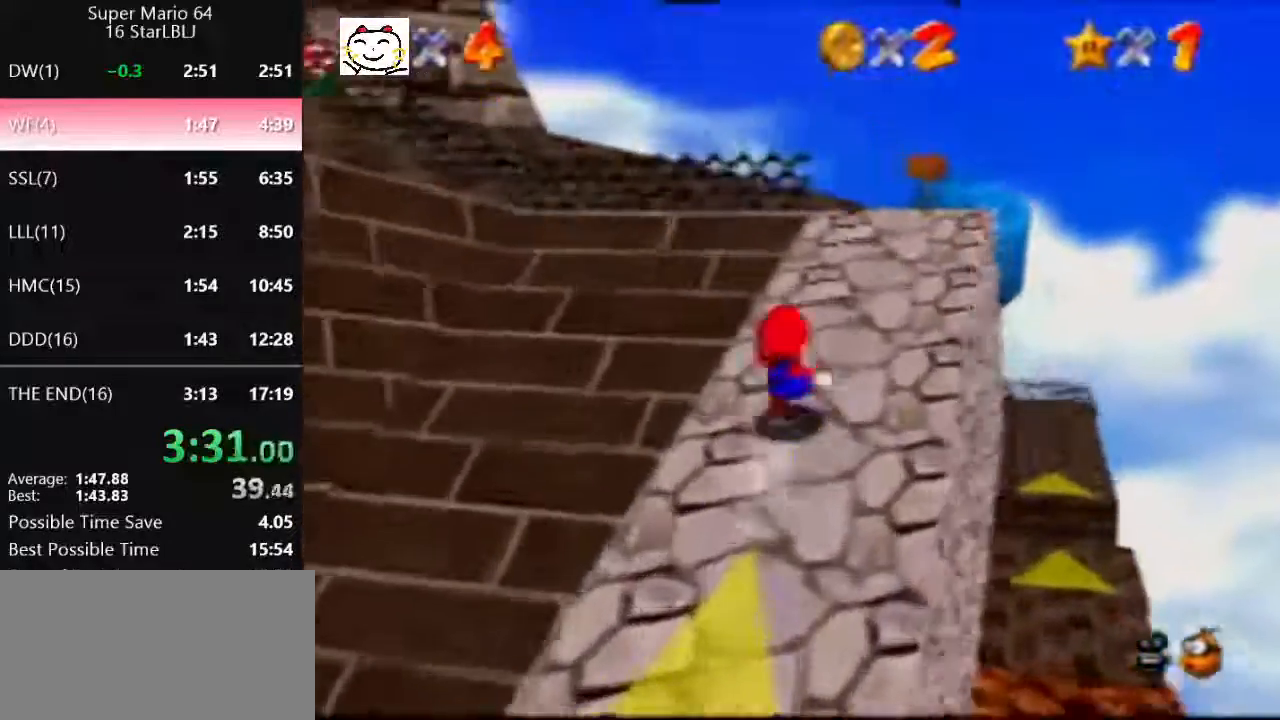
{"buttons": [], "left_stick": "up-right", "events": [[100, "A", "down"], [100, "B", "down"], [267, "A", "up"], [267, "B", "up"], [367, "C_RIGHT", "down"], [400, "left_stick", "up-right"], [500, "C_RIGHT", "up"]]}
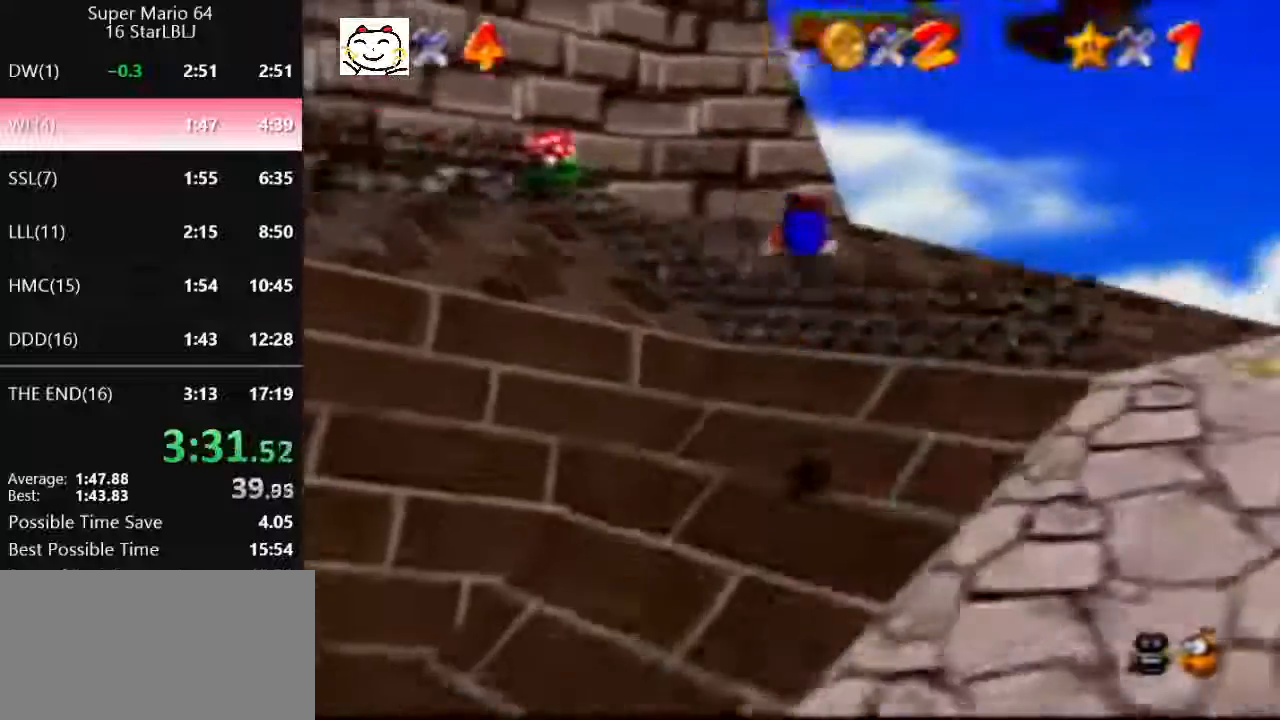
{"buttons": ["A"], "left_stick": "up", "events": [[167, "A", "down"], [267, "left_stick", "up"]]}
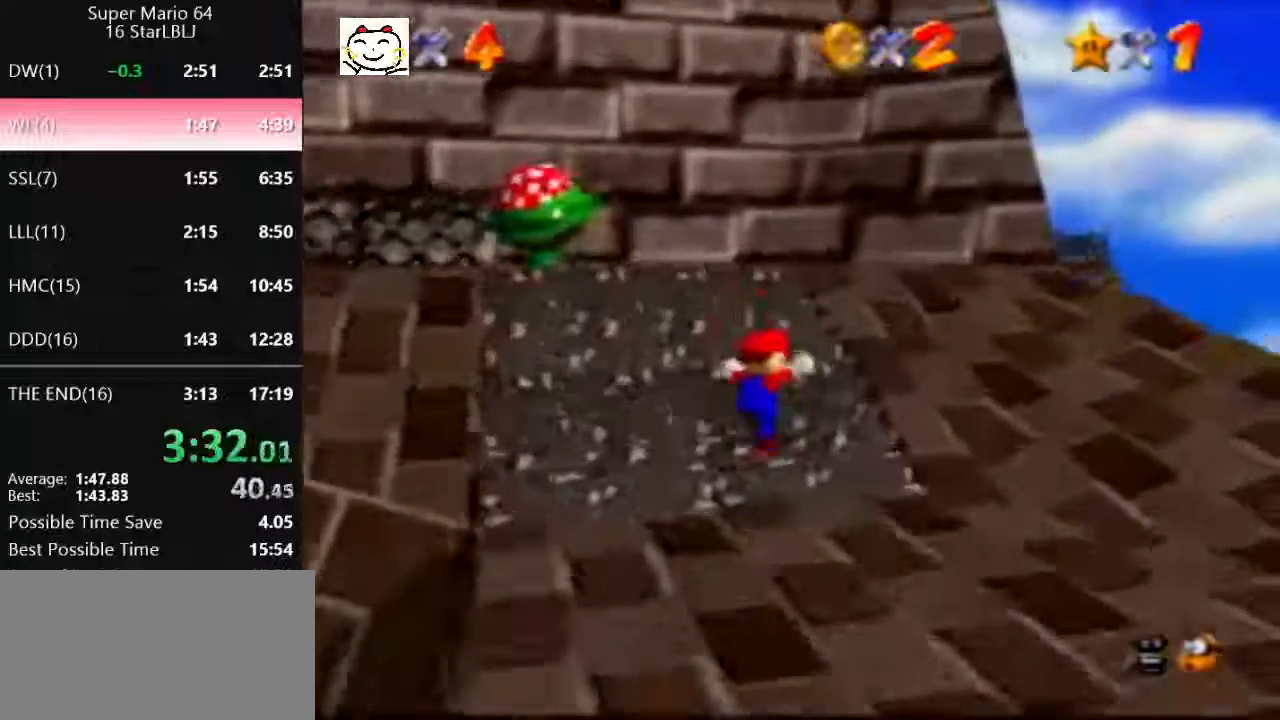
{"buttons": ["A"], "left_stick": "up-left", "events": [[167, "B", "down"], [167, "left_stick", "center"], [233, "left_stick", "up"], [267, "A", "up"], [267, "B", "up"], [333, "A", "down"], [433, "left_stick", "up-left"]]}
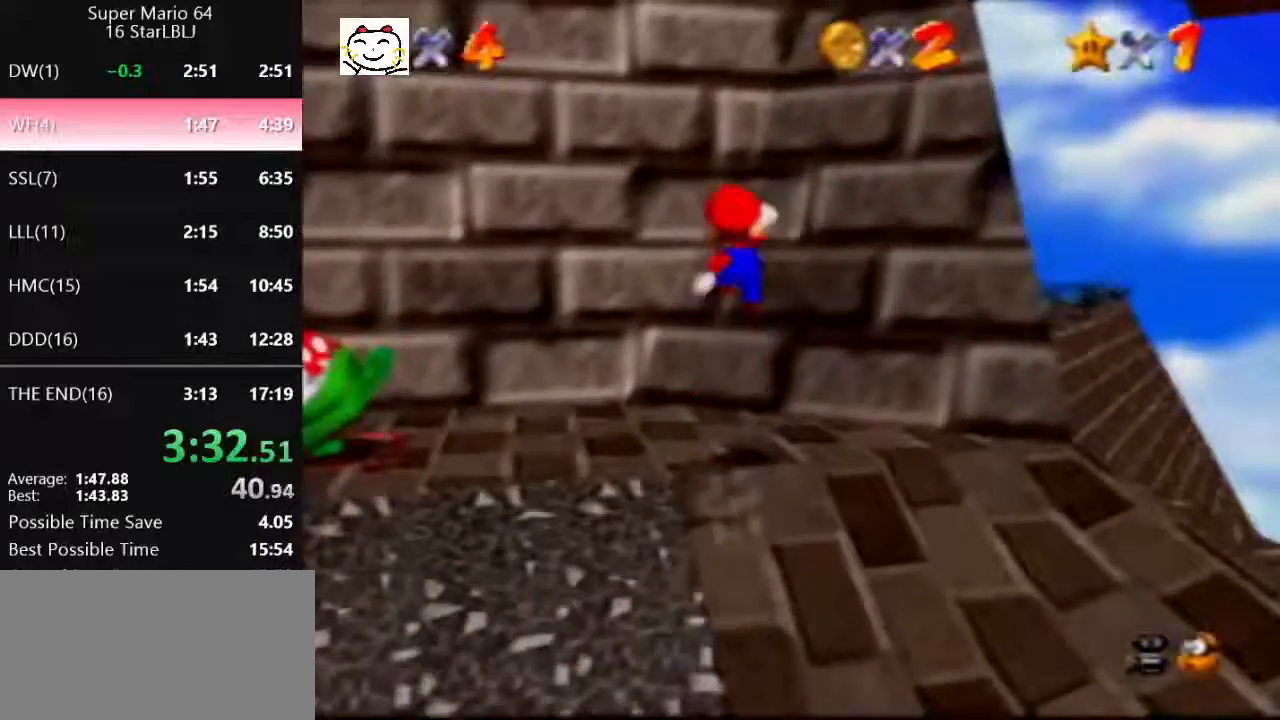
{"buttons": [], "left_stick": "center", "events": [[33, "A", "up"], [100, "left_stick", "up"], [233, "left_stick", "down"], [467, "left_stick", "center"]]}
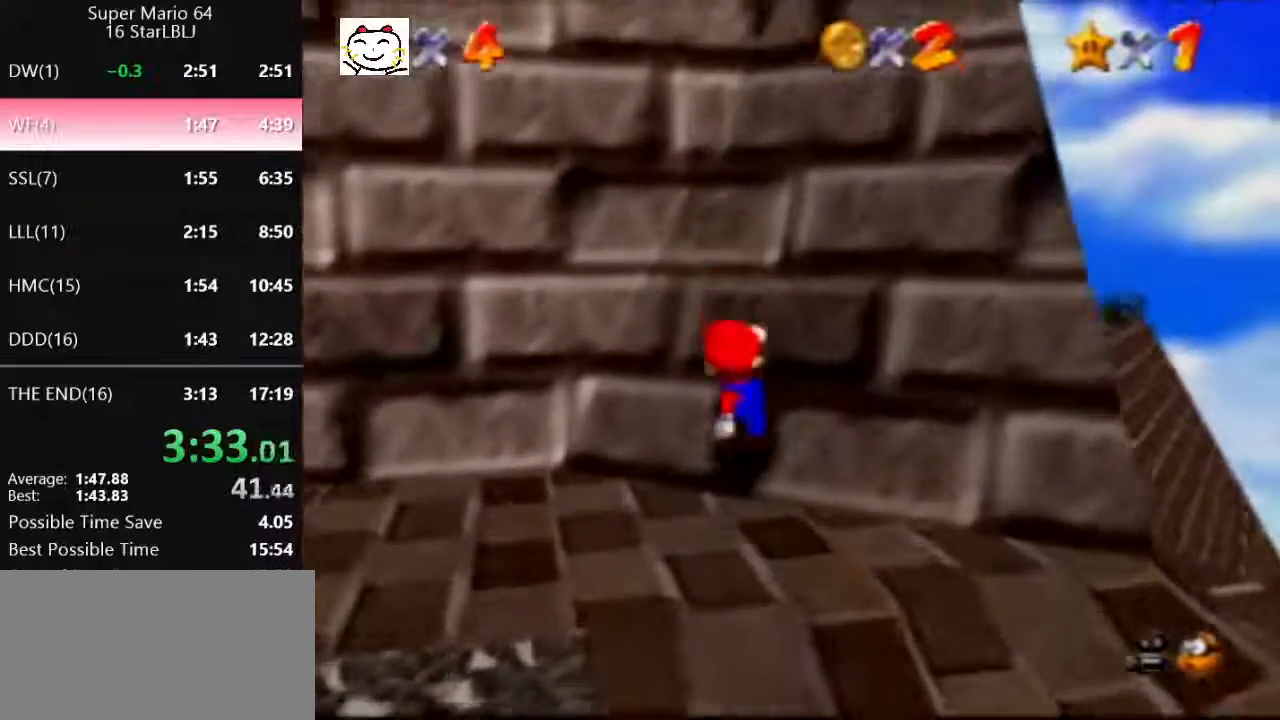
{"buttons": ["A", "B"], "left_stick": "up-left", "events": [[367, "left_stick", "up-left"], [400, "A", "down"], [433, "B", "down"]]}
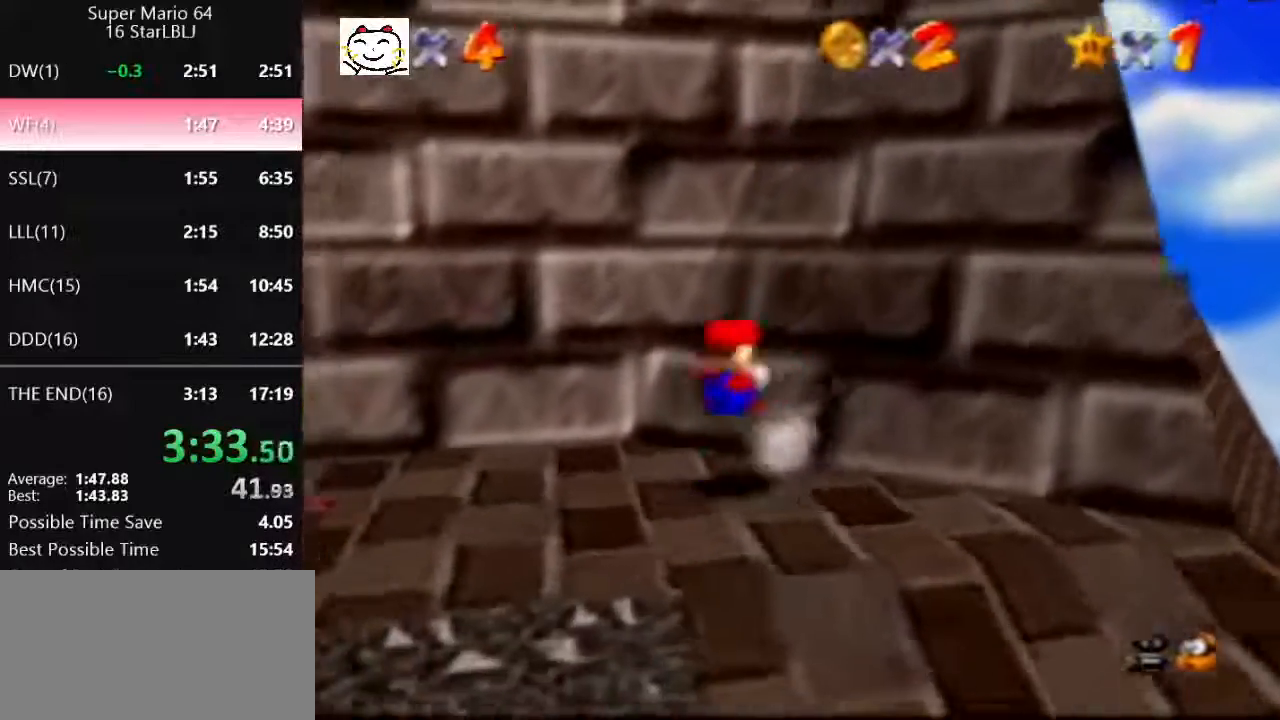
{"buttons": [], "left_stick": "up-right", "events": [[33, "A", "up"], [33, "B", "up"], [67, "left_stick", "up"], [400, "left_stick", "up-right"]]}
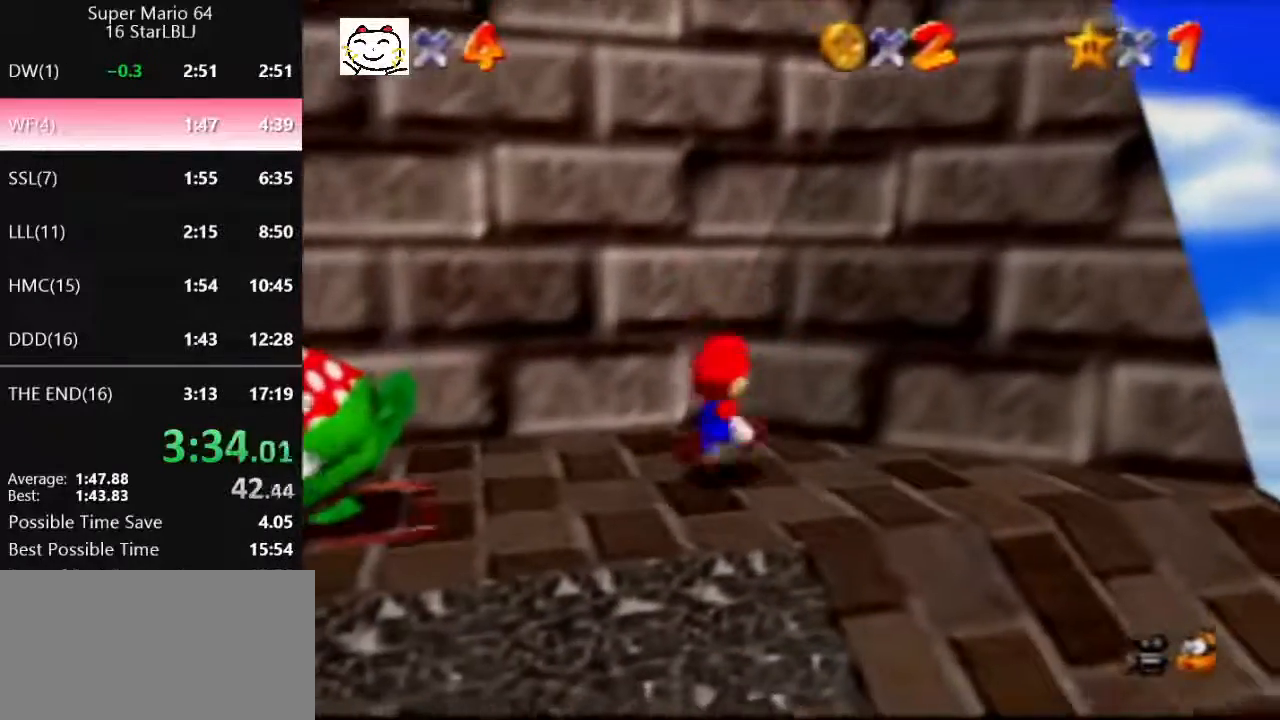
{"buttons": ["A"], "left_stick": "up", "events": [[100, "left_stick", "right"], [200, "left_stick", "down-right"], [400, "left_stick", "up"], [500, "A", "down"]]}
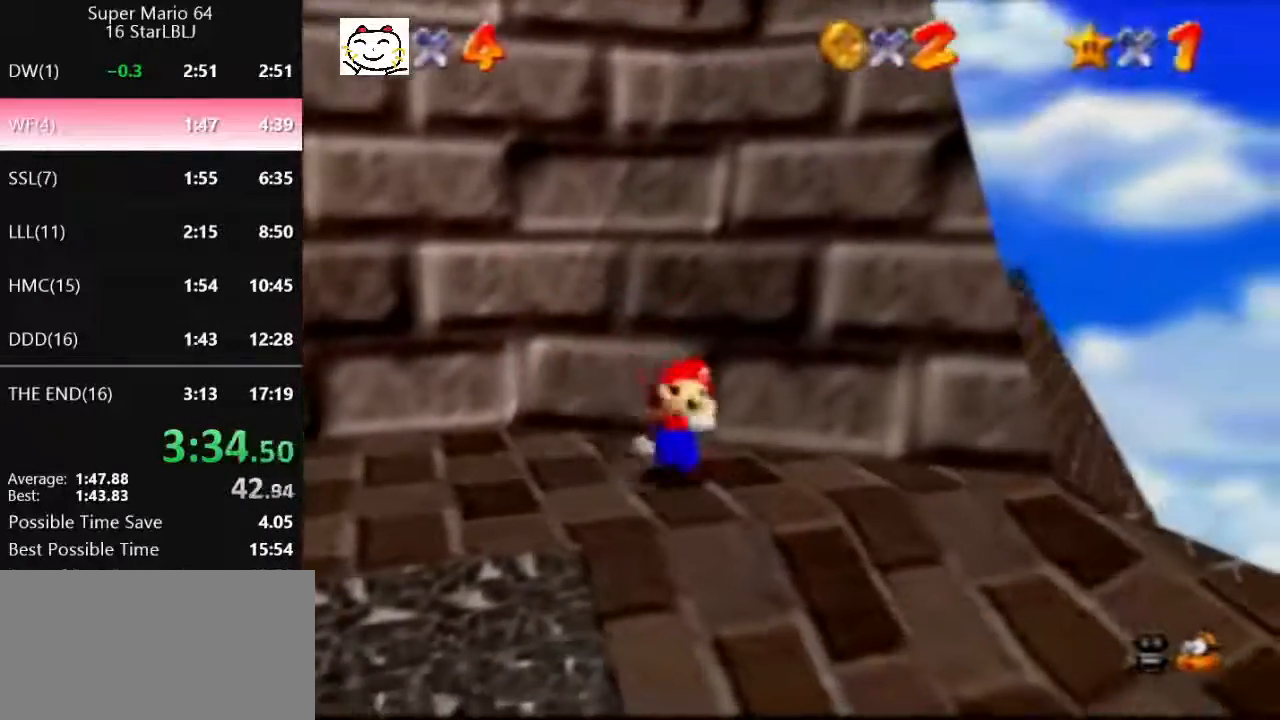
{"buttons": [], "left_stick": "up-left", "events": [[100, "A", "up"], [233, "left_stick", "up-left"]]}
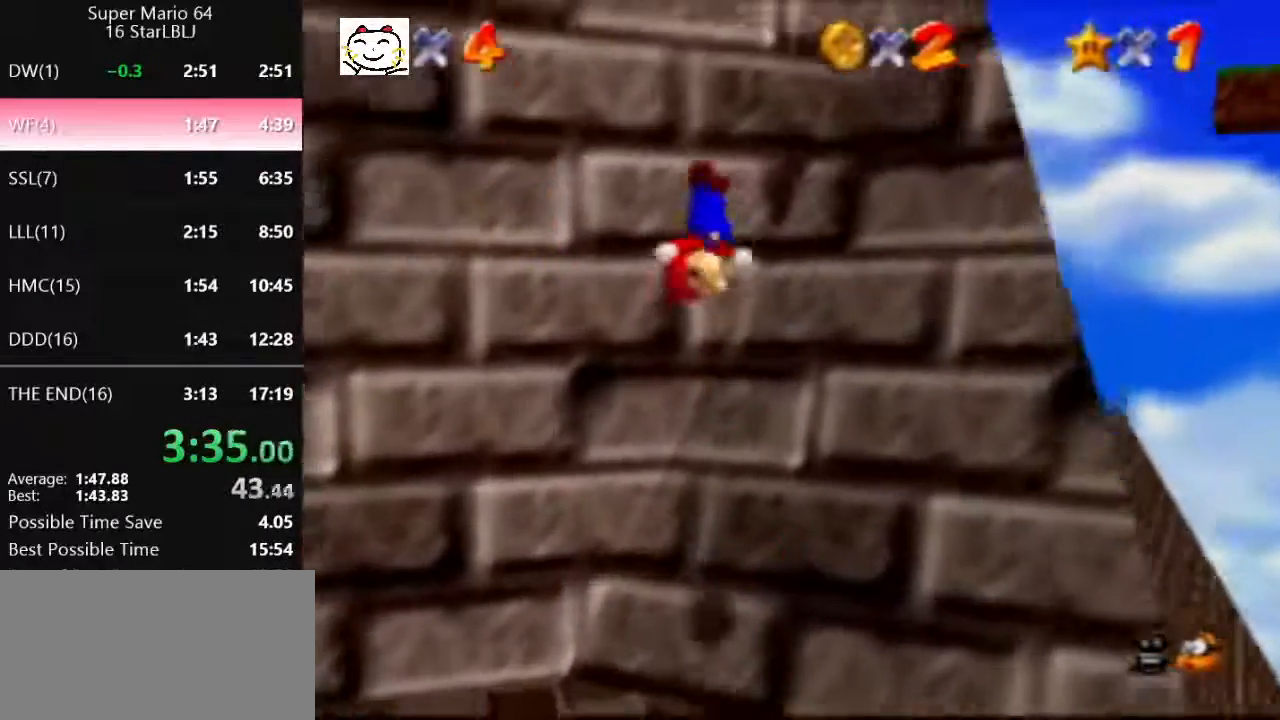
{"buttons": ["C_RIGHT"], "left_stick": "down-right", "events": [[67, "left_stick", "down-right"], [100, "A", "down"], [100, "B", "down"], [233, "A", "up"], [233, "B", "up"], [333, "C_RIGHT", "down"], [433, "C_RIGHT", "up"], [467, "C_RIGHT", "down"]]}
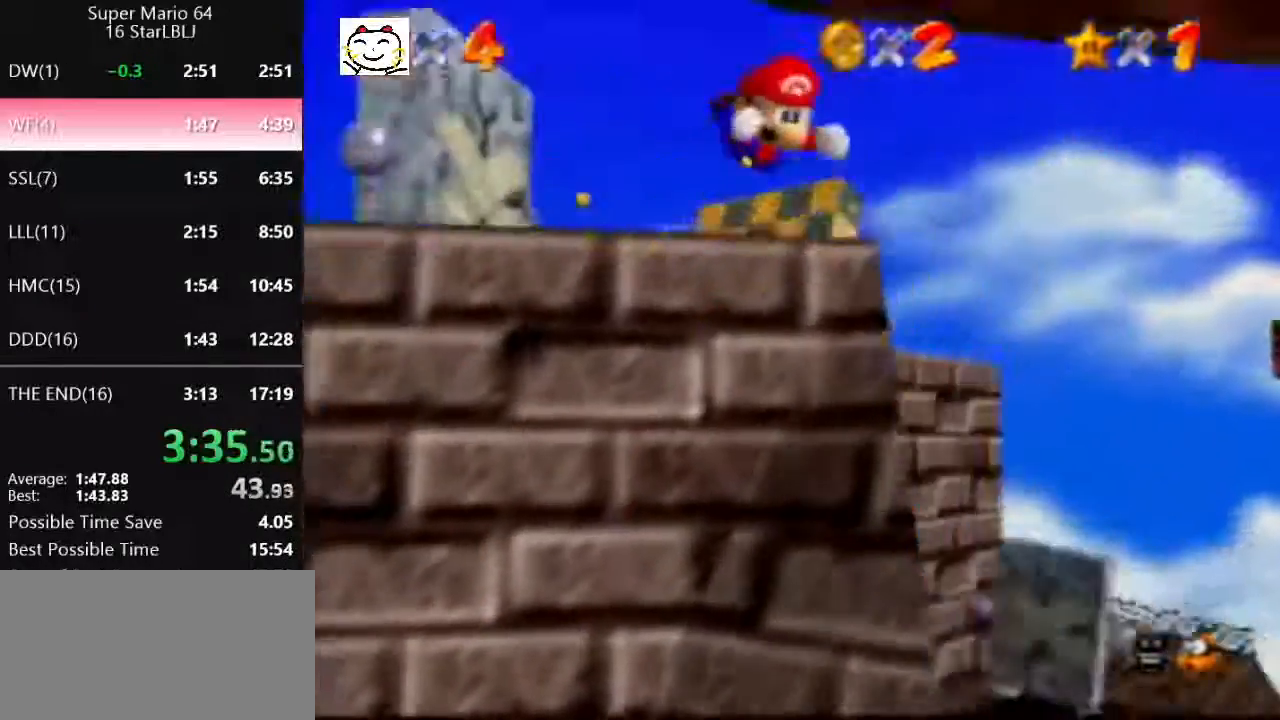
{"buttons": [], "left_stick": "down-left", "events": [[67, "C_RIGHT", "up"], [167, "A", "down"], [167, "B", "down"], [233, "A", "up"], [233, "B", "up"], [267, "left_stick", "down"], [367, "left_stick", "down-left"]]}
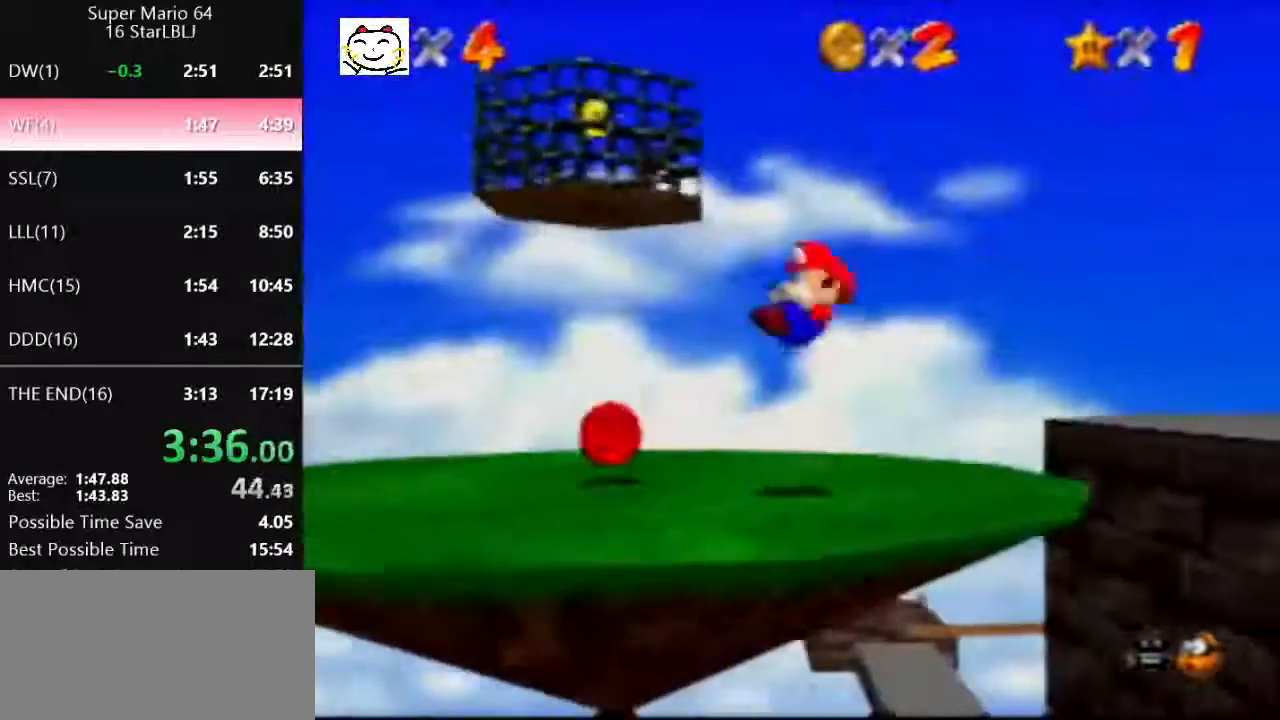
{"buttons": [], "left_stick": "up", "events": [[233, "left_stick", "left"], [333, "left_stick", "up-left"], [500, "left_stick", "up"]]}
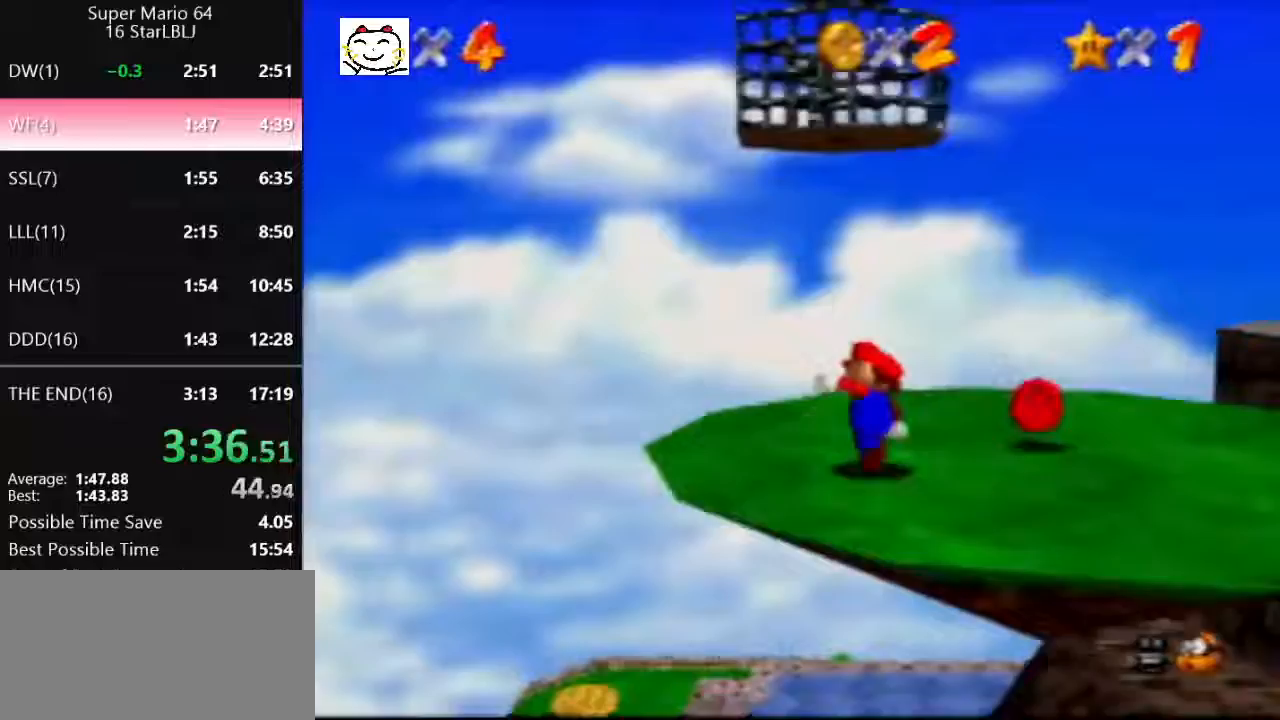
{"buttons": [], "left_stick": "up", "events": [[200, "A", "down"], [200, "B", "down"], [333, "A", "up"], [333, "B", "up"]]}
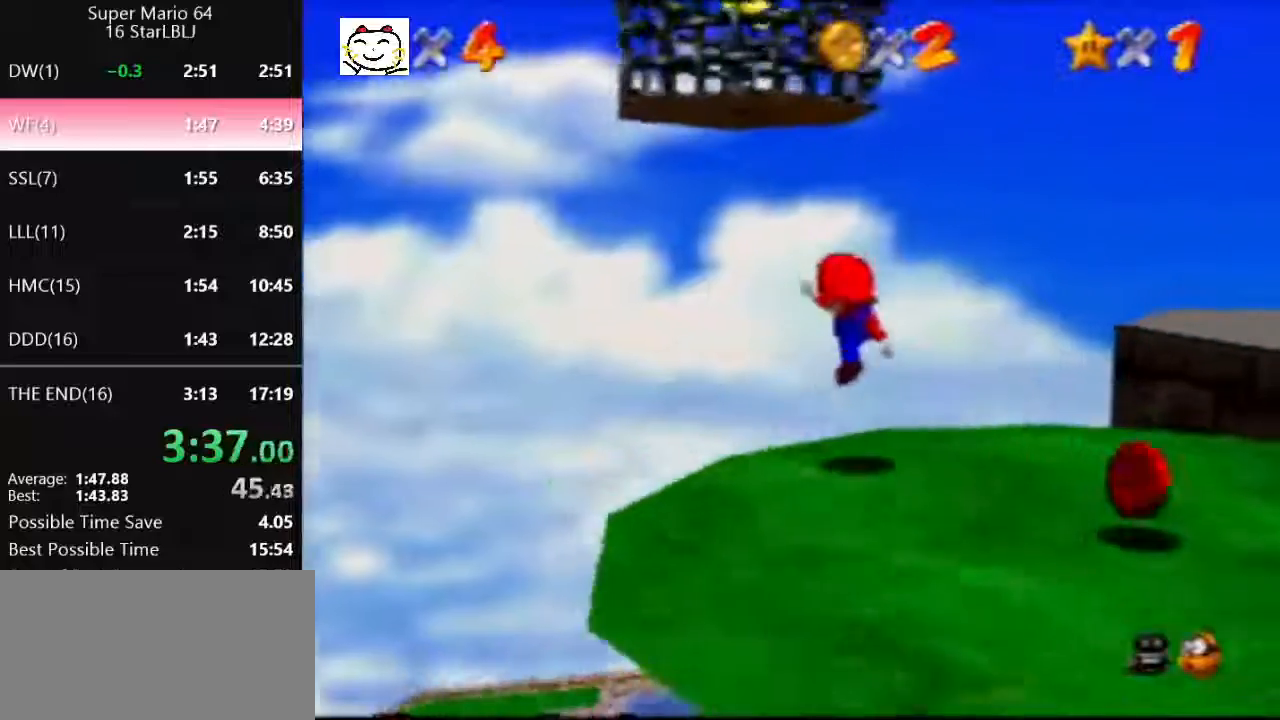
{"buttons": [], "left_stick": "left", "events": [[100, "A", "down"], [133, "left_stick", "center"], [433, "left_stick", "left"], [500, "A", "up"]]}
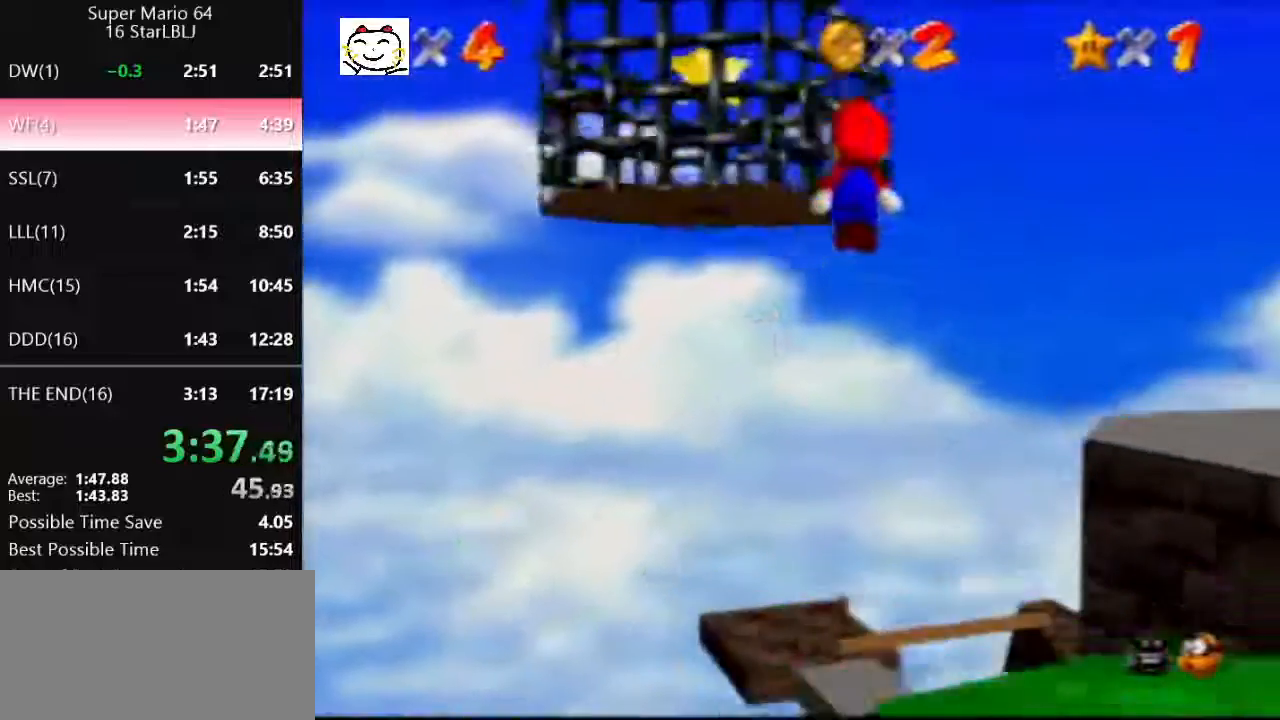
{"buttons": [], "left_stick": "left", "events": [[100, "A", "down"], [500, "A", "up"]]}
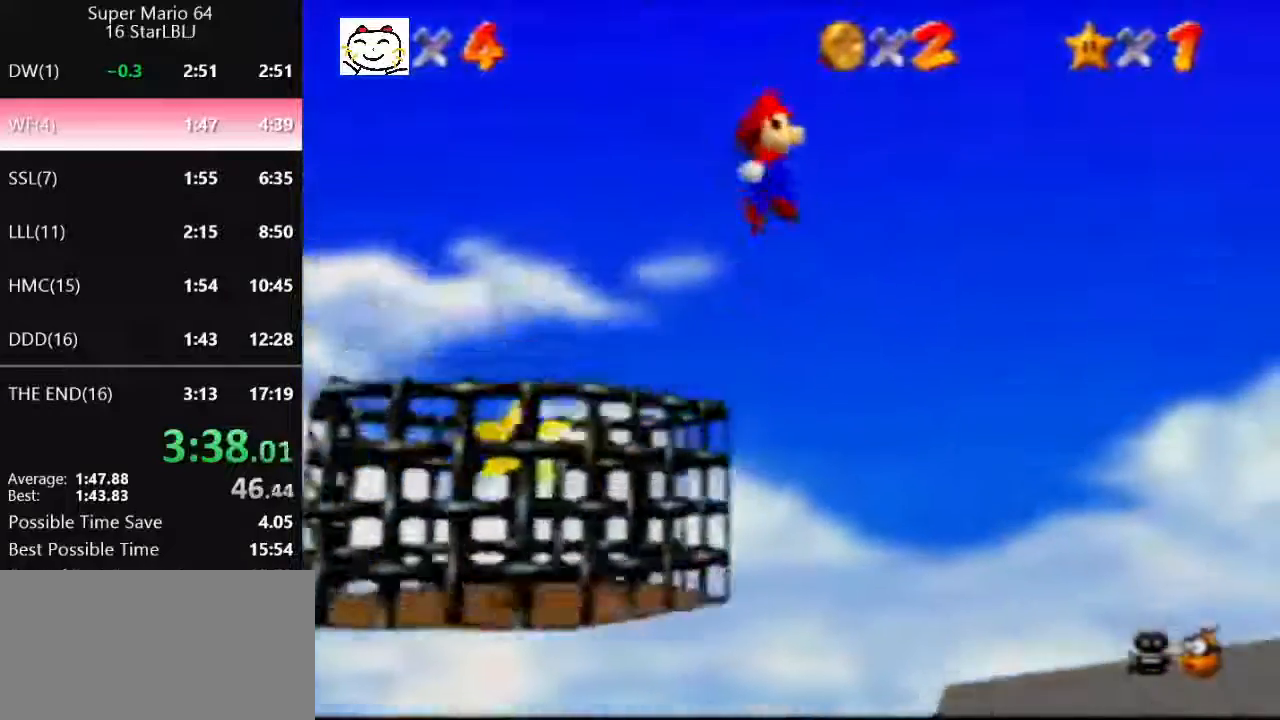
{"buttons": [], "left_stick": "left", "events": [[100, "C_LEFT", "down"], [200, "C_LEFT", "up"]]}